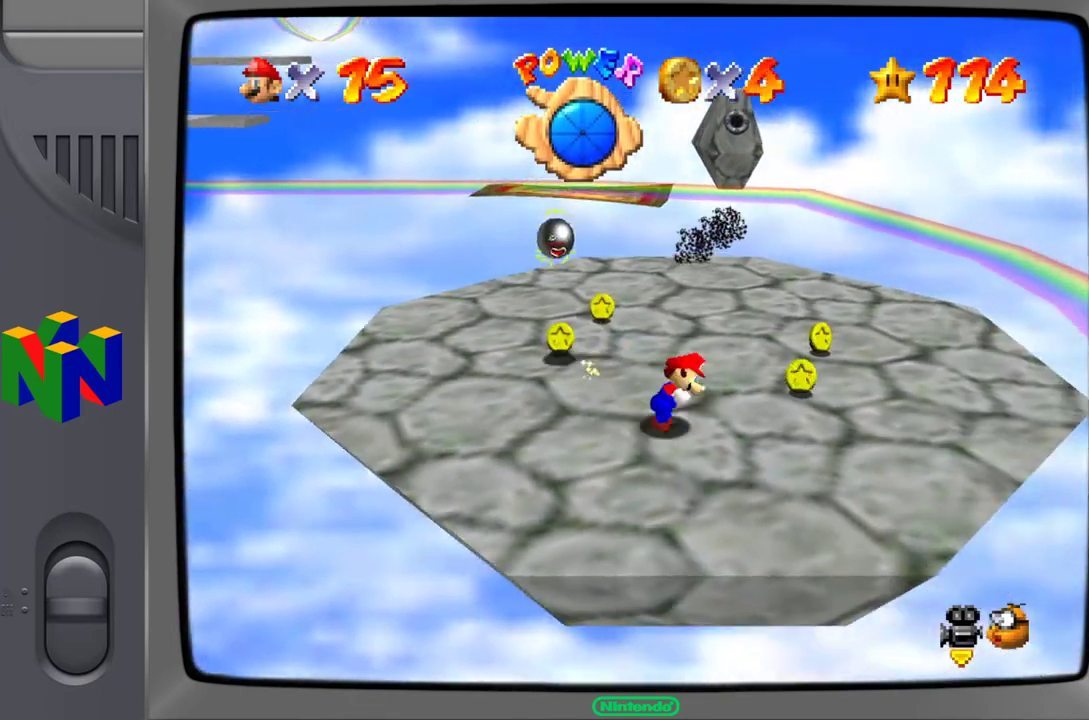
Gameplay with a controller (Nintendo layout); each line is a JSON object with the inputs held at the frame after it. "events" lists button and stick changes between this image and that frame as [ms after this image, input, new state], when the widget could be followed in between. Not read: L3 R3.
{"buttons": [], "left_stick": "up-right", "events": []}
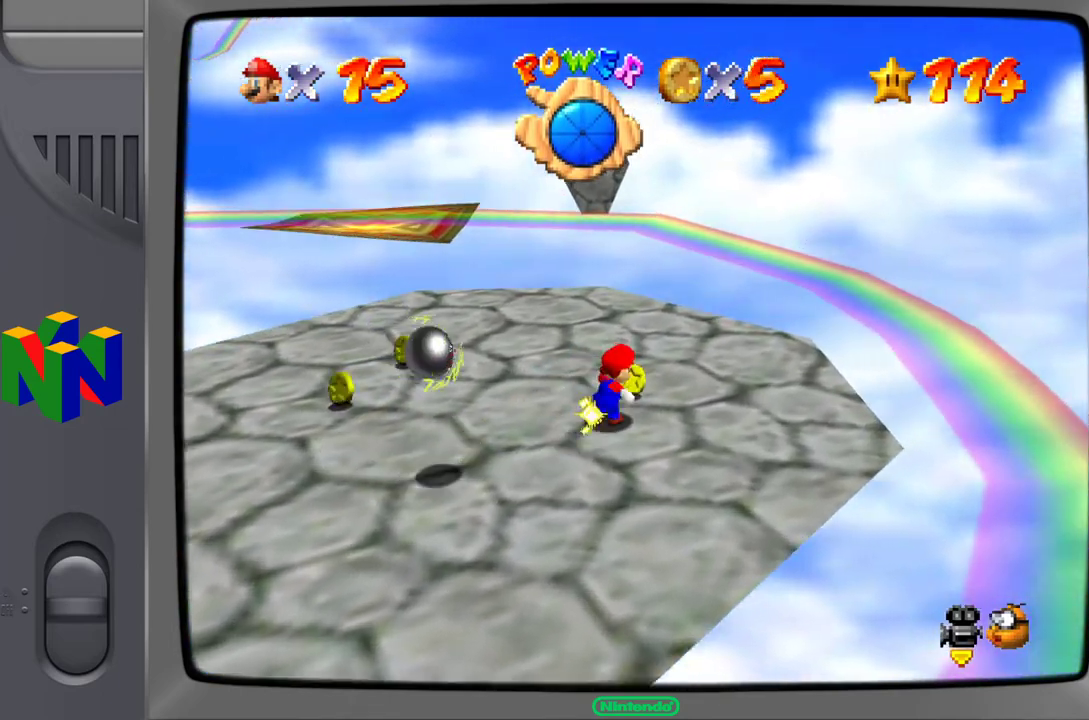
{"buttons": [], "left_stick": "up-left", "events": [[33, "left_stick", "up"], [150, "left_stick", "up-left"], [167, "C_RIGHT", "down"], [267, "C_RIGHT", "up"]]}
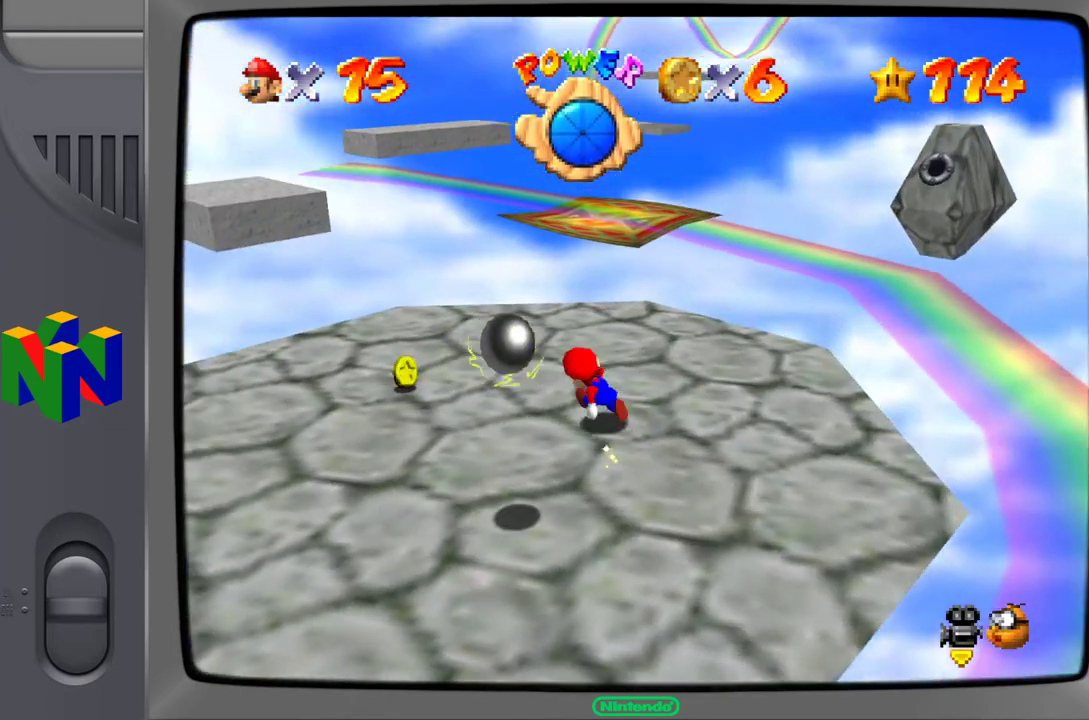
{"buttons": [], "left_stick": "up", "events": [[167, "left_stick", "up"]]}
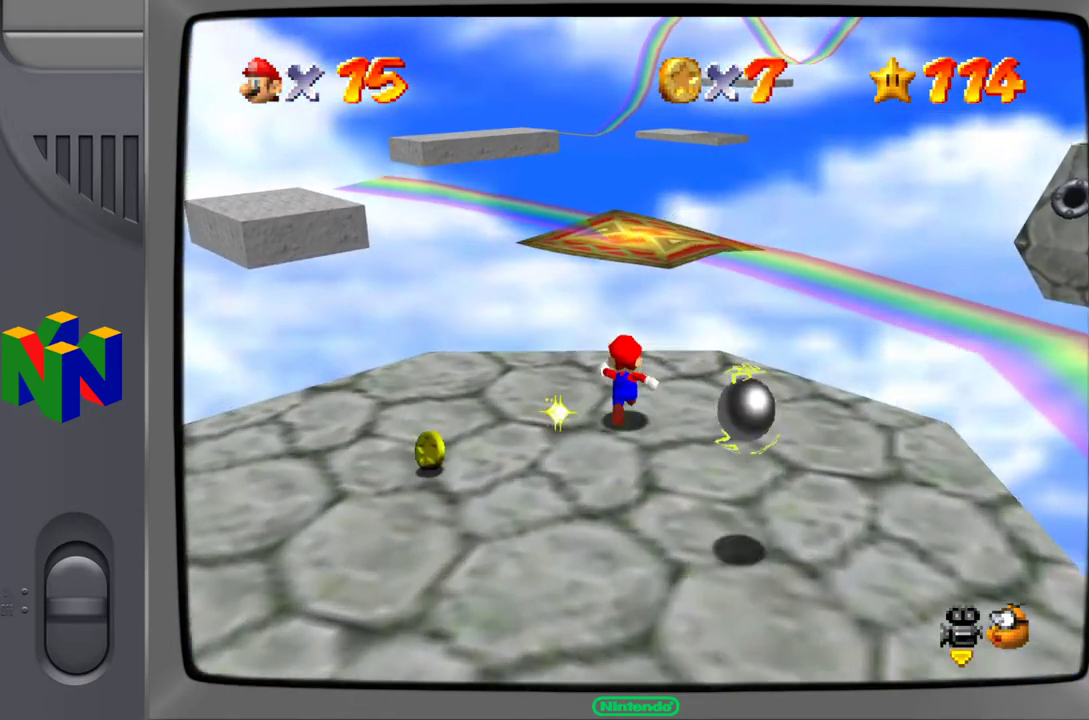
{"buttons": ["A"], "left_stick": "up", "events": [[467, "A", "down"]]}
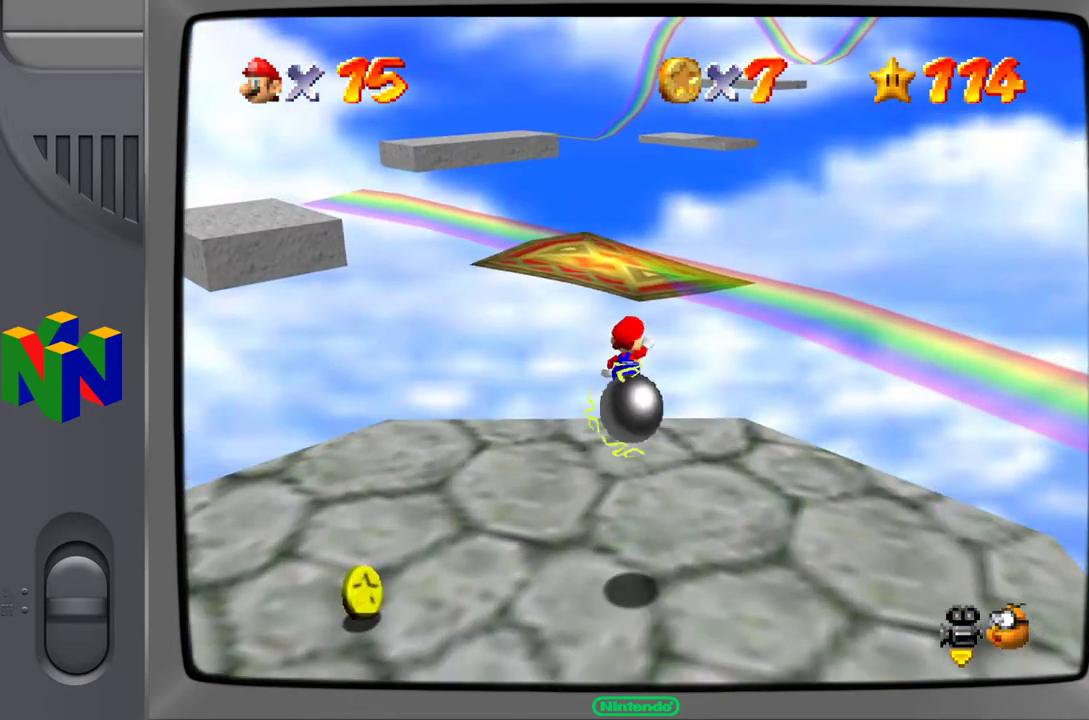
{"buttons": ["A"], "left_stick": "up-left", "events": [[217, "left_stick", "up-left"]]}
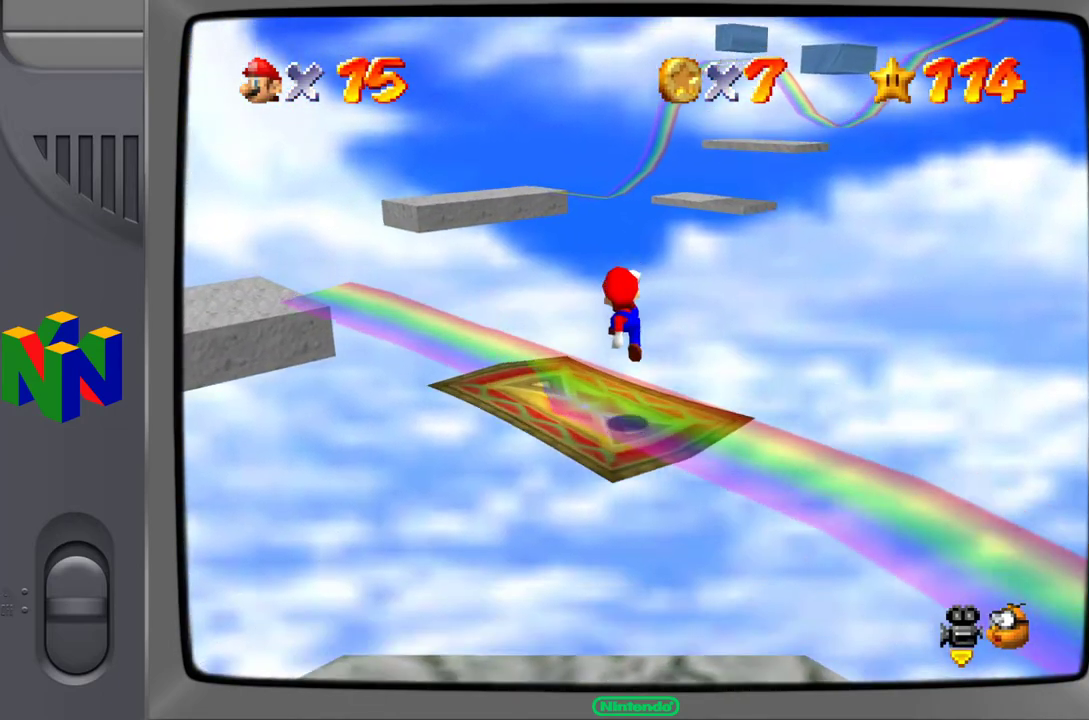
{"buttons": [], "left_stick": "down-left", "events": [[100, "A", "up"], [183, "left_stick", "center"], [267, "C_RIGHT", "down"], [383, "left_stick", "down-left"], [417, "C_RIGHT", "up"]]}
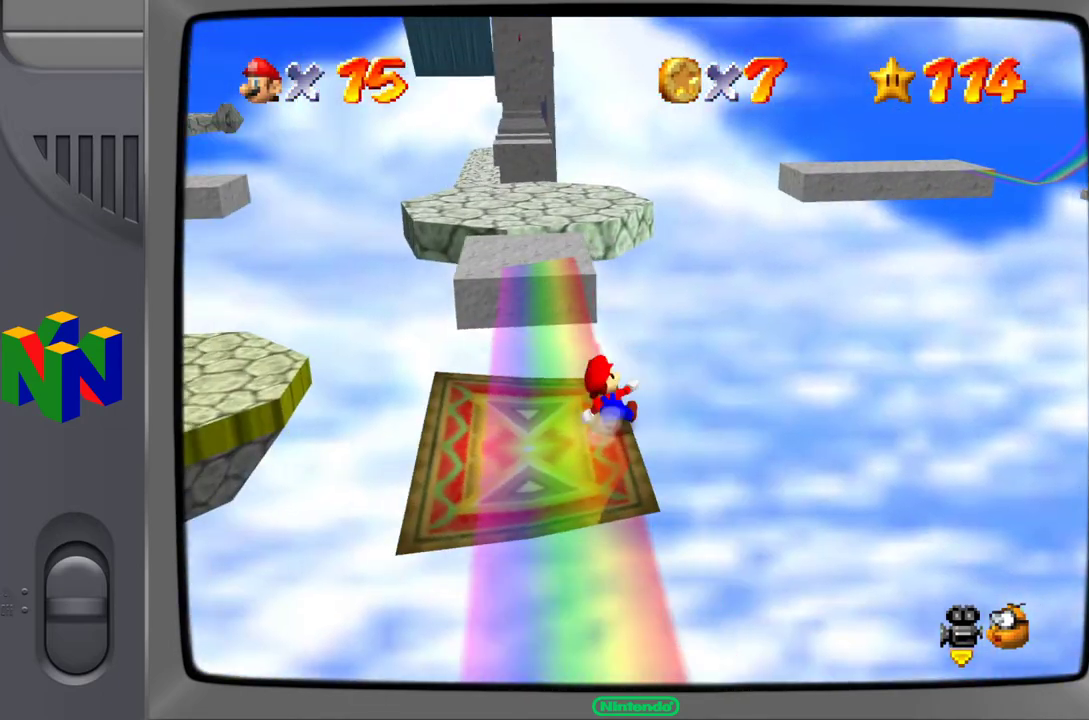
{"buttons": [], "left_stick": "center", "events": [[333, "left_stick", "center"]]}
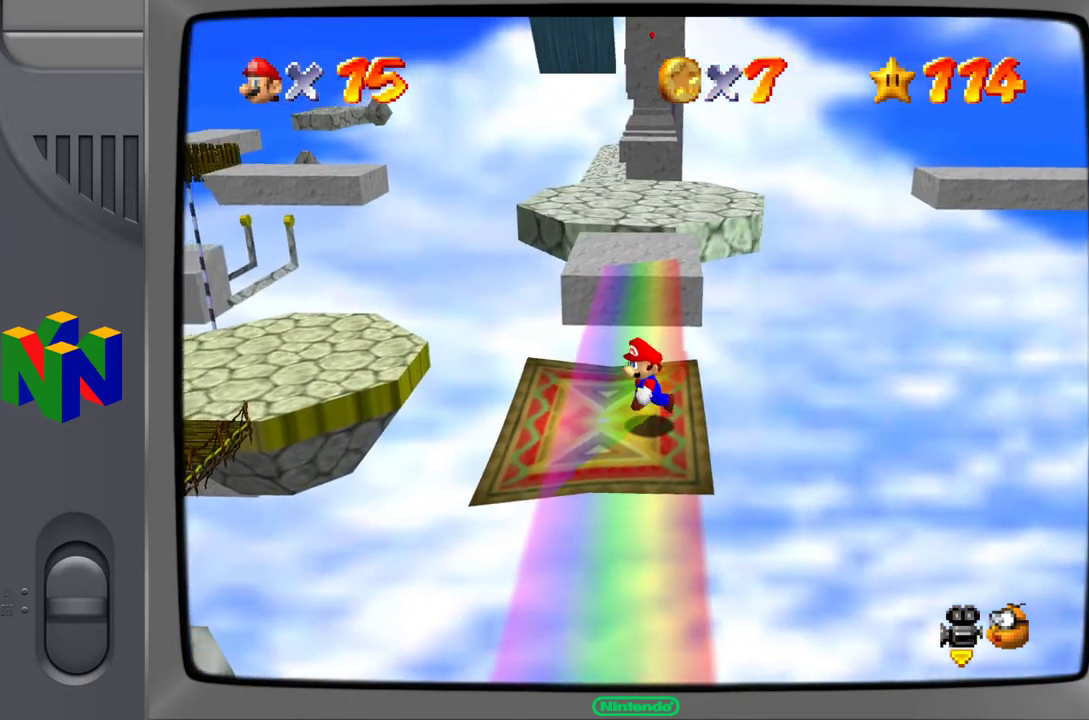
{"buttons": [], "left_stick": "up-right", "events": [[250, "left_stick", "up"], [317, "left_stick", "up-right"]]}
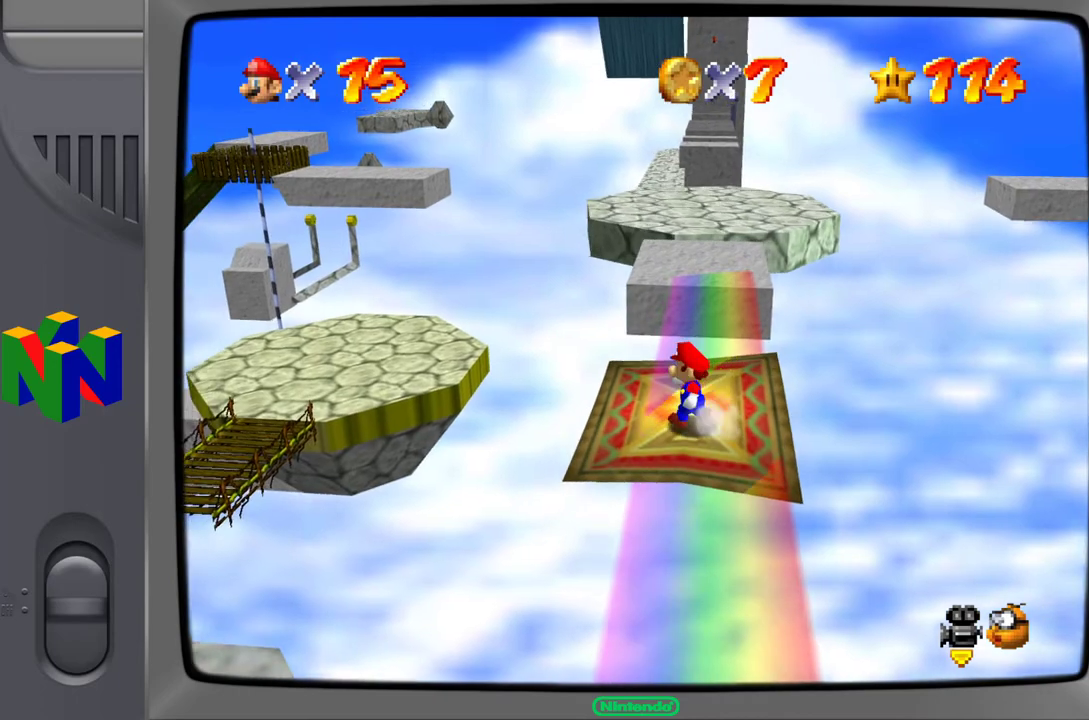
{"buttons": ["Z"], "left_stick": "up", "events": [[367, "left_stick", "up"], [467, "Z", "down"]]}
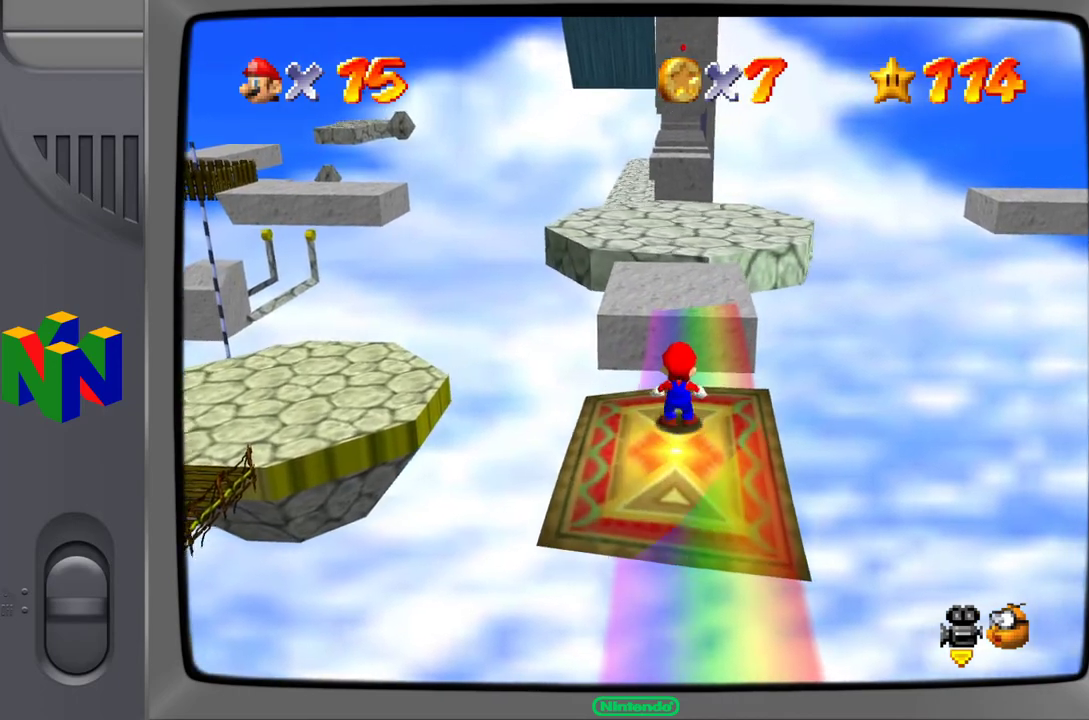
{"buttons": [], "left_stick": "up", "events": [[67, "A", "down"], [217, "Z", "up"], [433, "A", "up"]]}
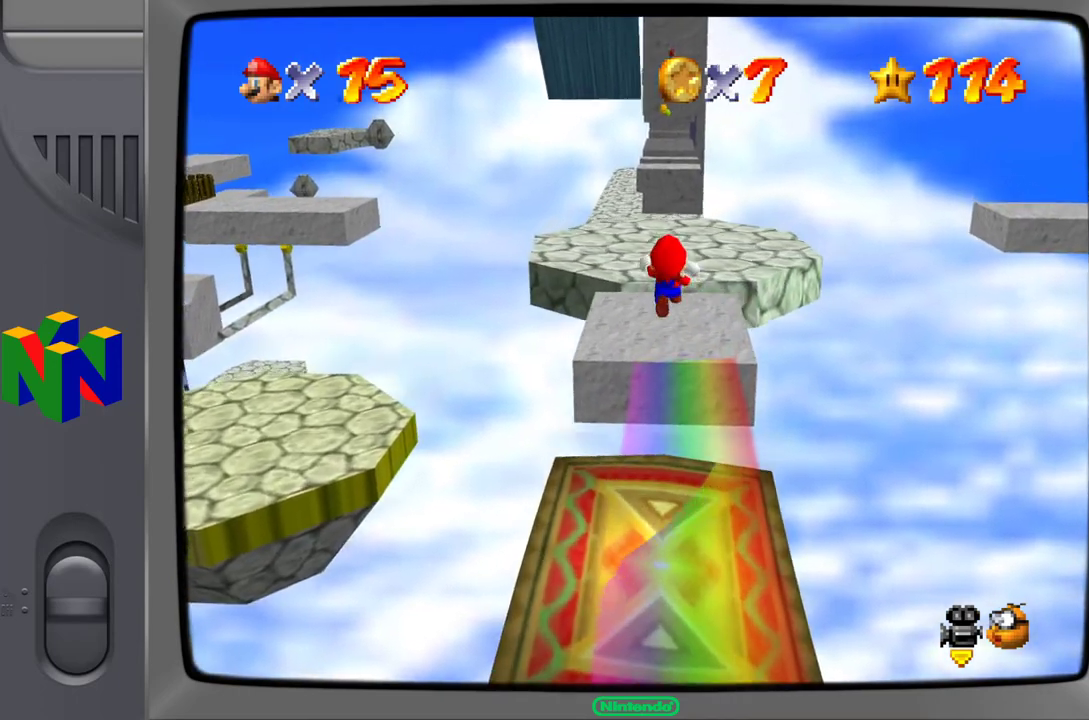
{"buttons": [], "left_stick": "up", "events": []}
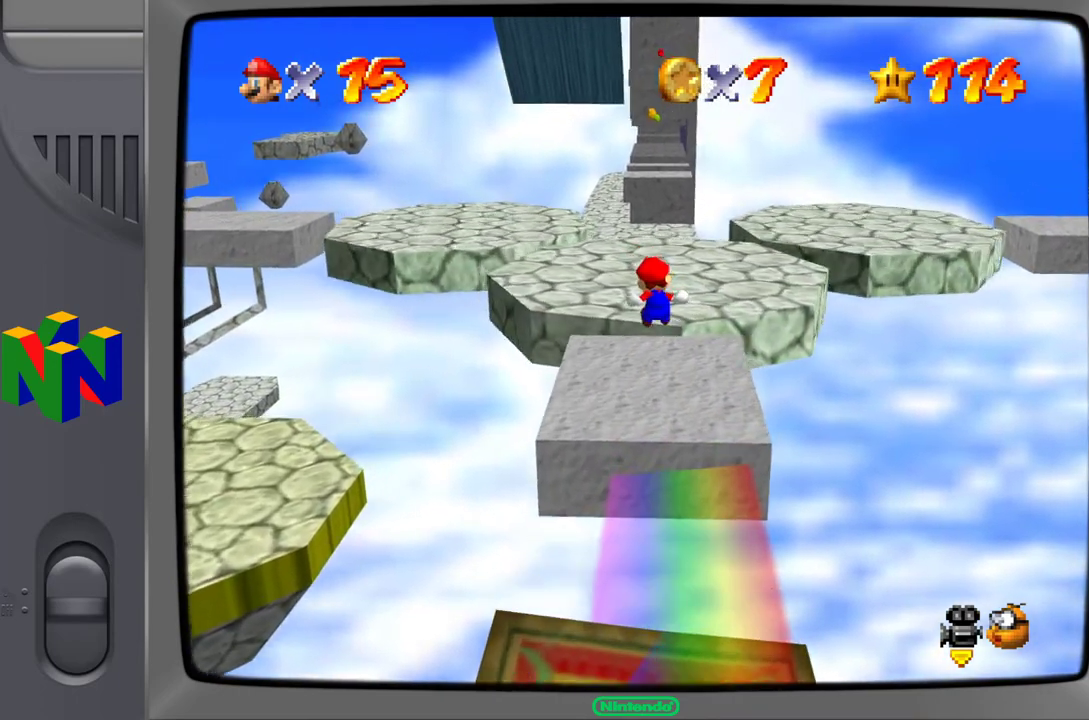
{"buttons": ["Z"], "left_stick": "up", "events": [[467, "Z", "down"]]}
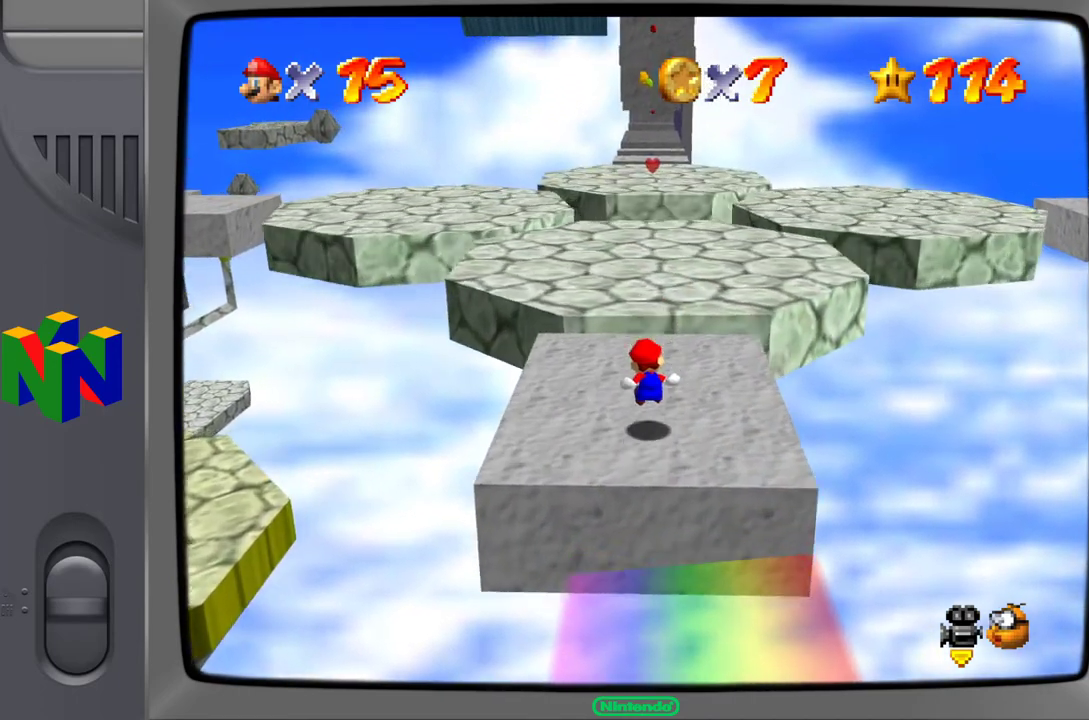
{"buttons": ["A", "Z"], "left_stick": "up", "events": [[17, "A", "down"], [183, "Z", "up"], [217, "A", "up"], [383, "A", "down"], [383, "Z", "down"]]}
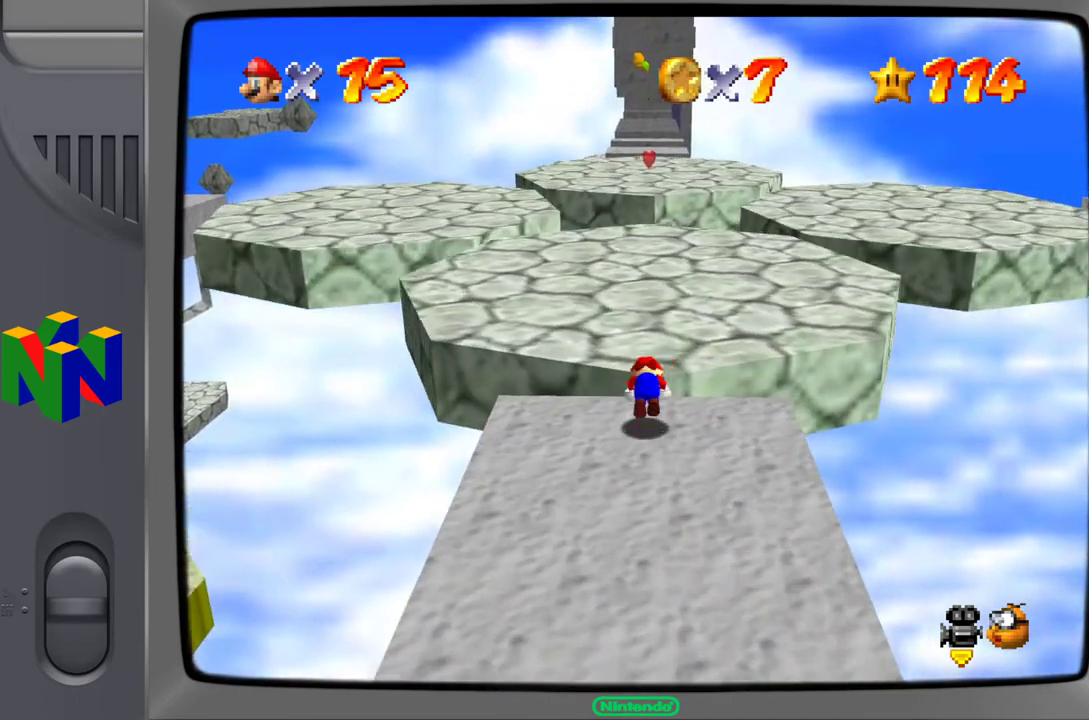
{"buttons": [], "left_stick": "center", "events": [[17, "A", "up"], [50, "Z", "up"], [467, "left_stick", "center"]]}
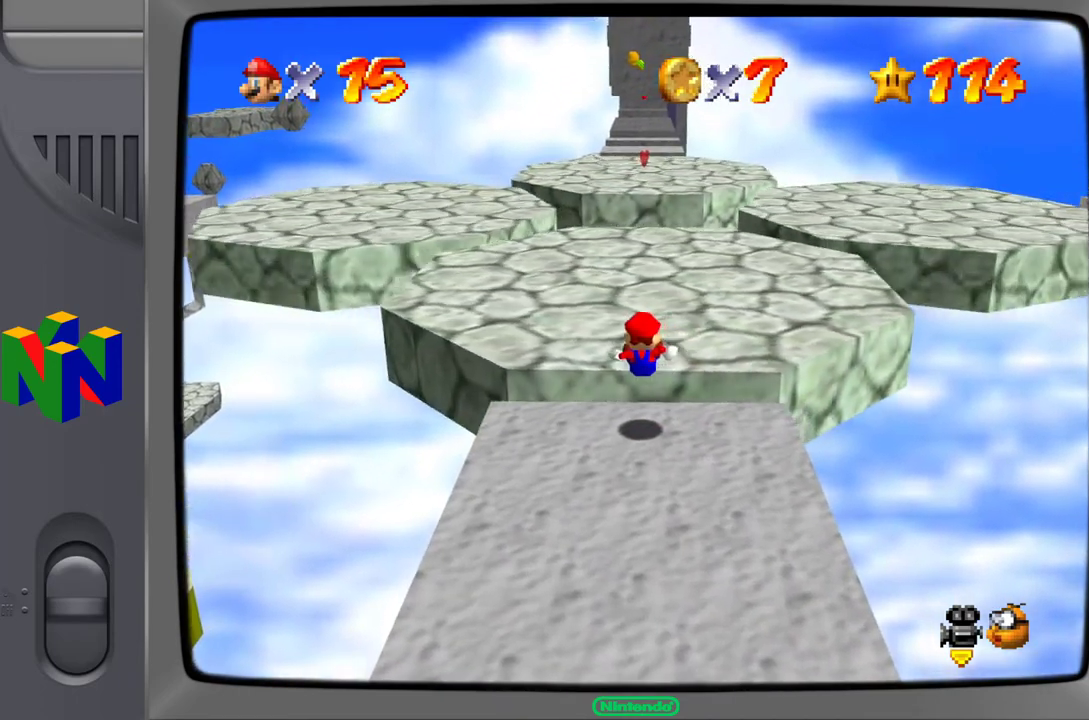
{"buttons": [], "left_stick": "down", "events": [[467, "left_stick", "down"]]}
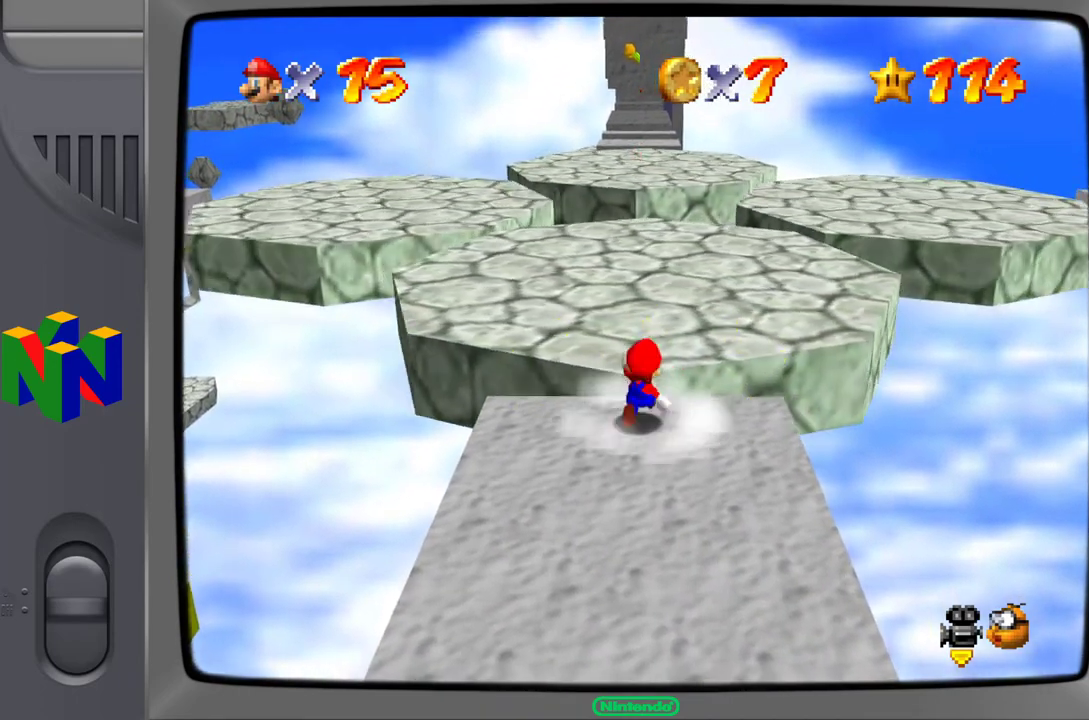
{"buttons": [], "left_stick": "down", "events": []}
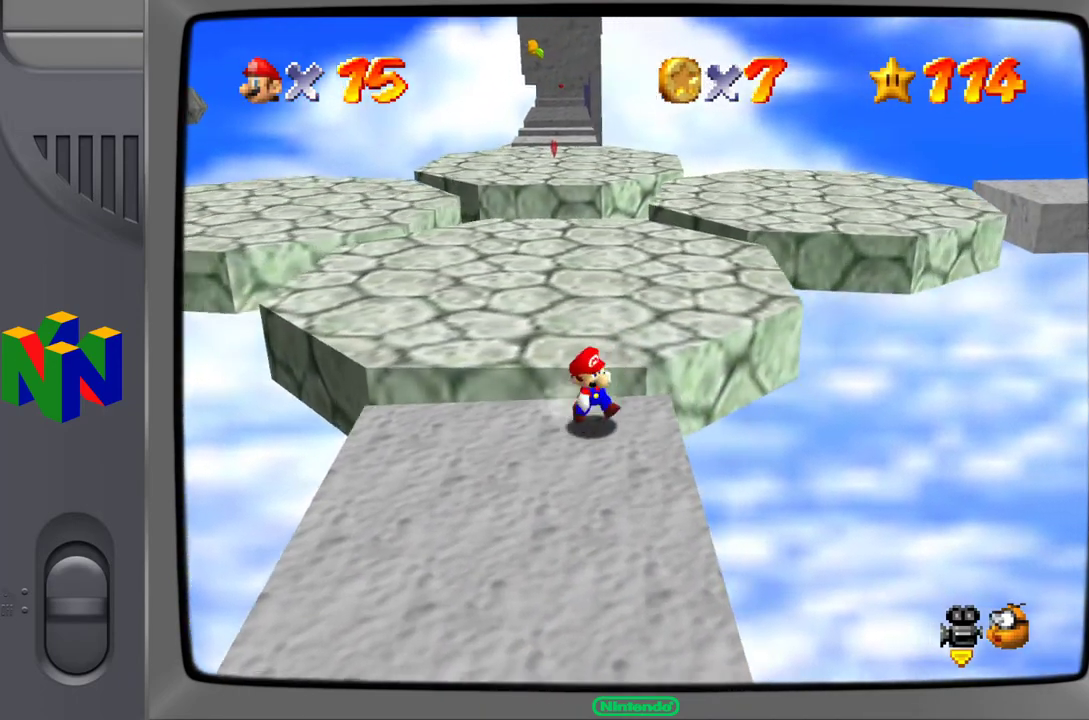
{"buttons": [], "left_stick": "down-left", "events": [[67, "left_stick", "down-left"]]}
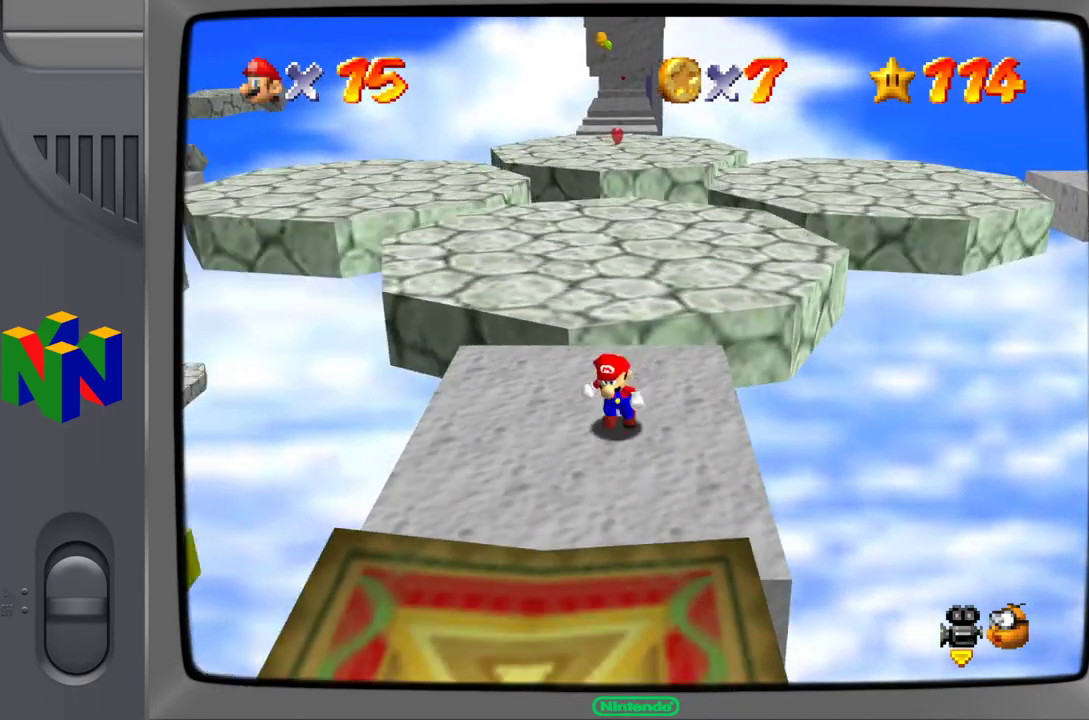
{"buttons": [], "left_stick": "center", "events": [[167, "left_stick", "center"]]}
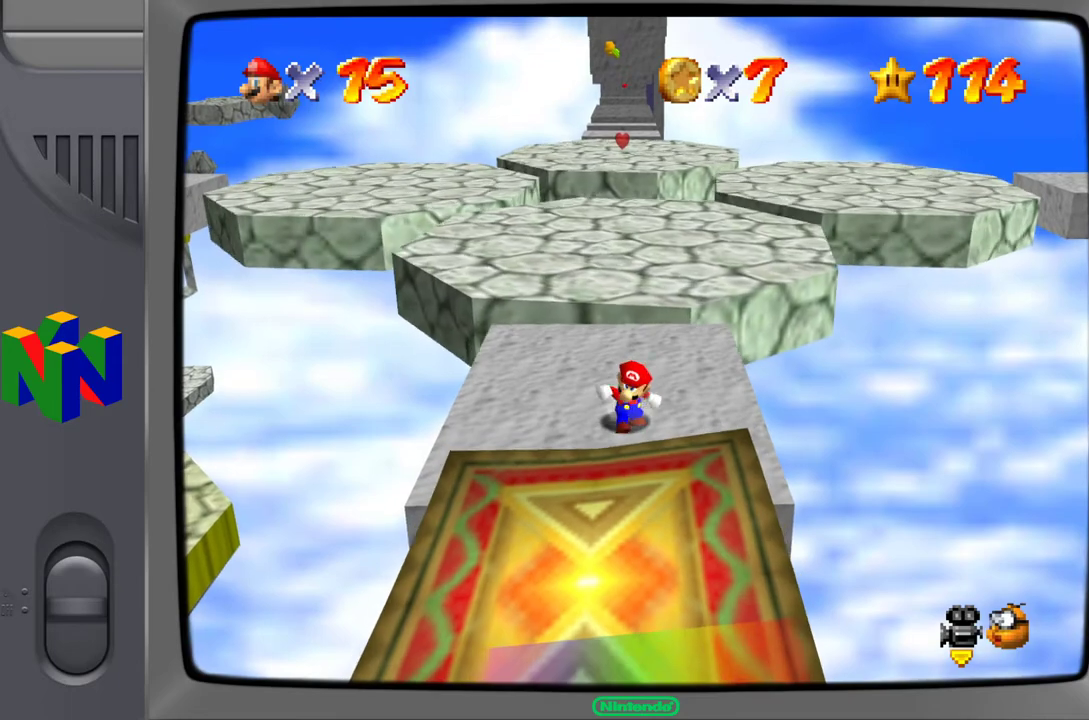
{"buttons": [], "left_stick": "center", "events": []}
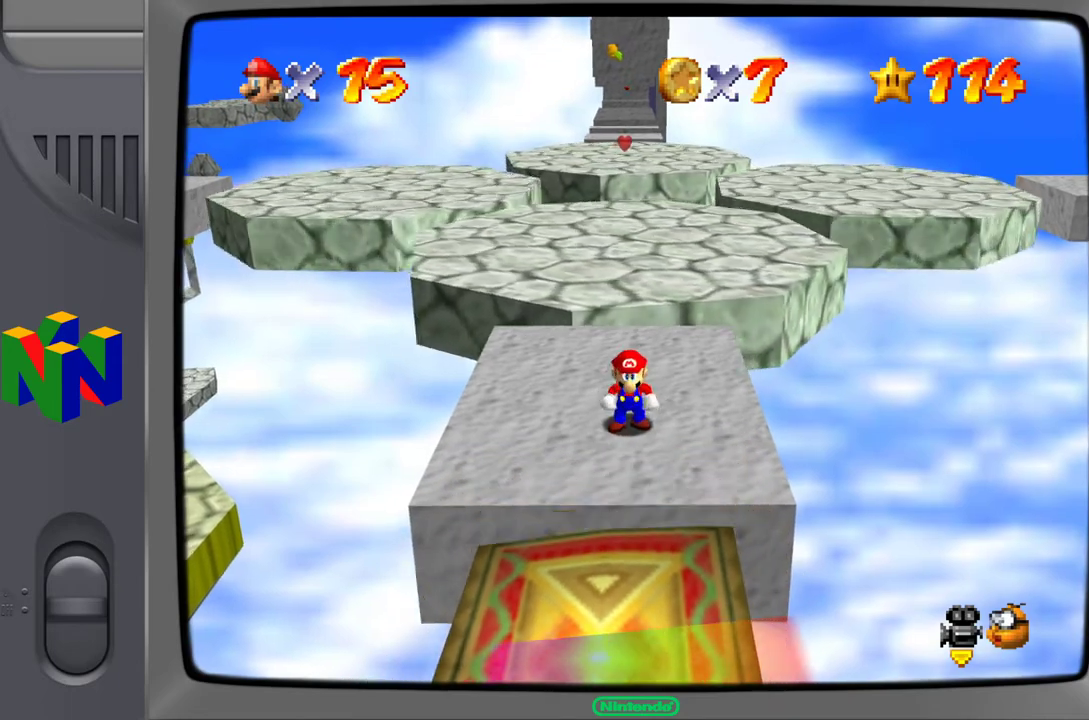
{"buttons": [], "left_stick": "up", "events": [[67, "left_stick", "up"]]}
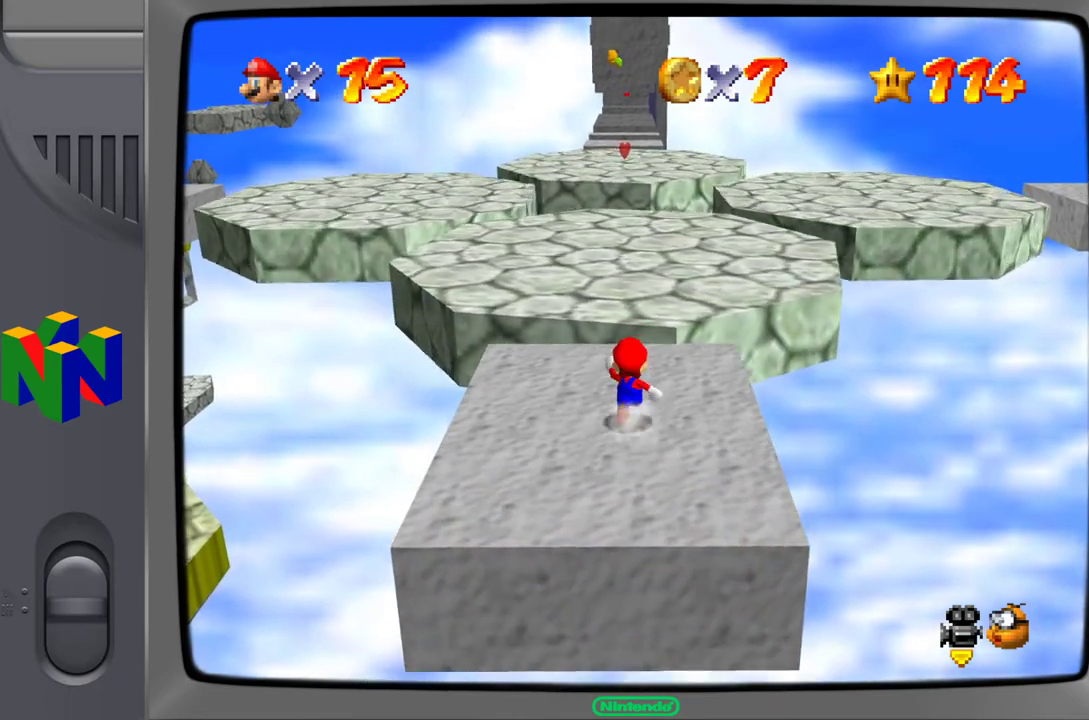
{"buttons": [], "left_stick": "up", "events": [[267, "Z", "down"], [333, "A", "down"], [467, "Z", "up"], [500, "A", "up"]]}
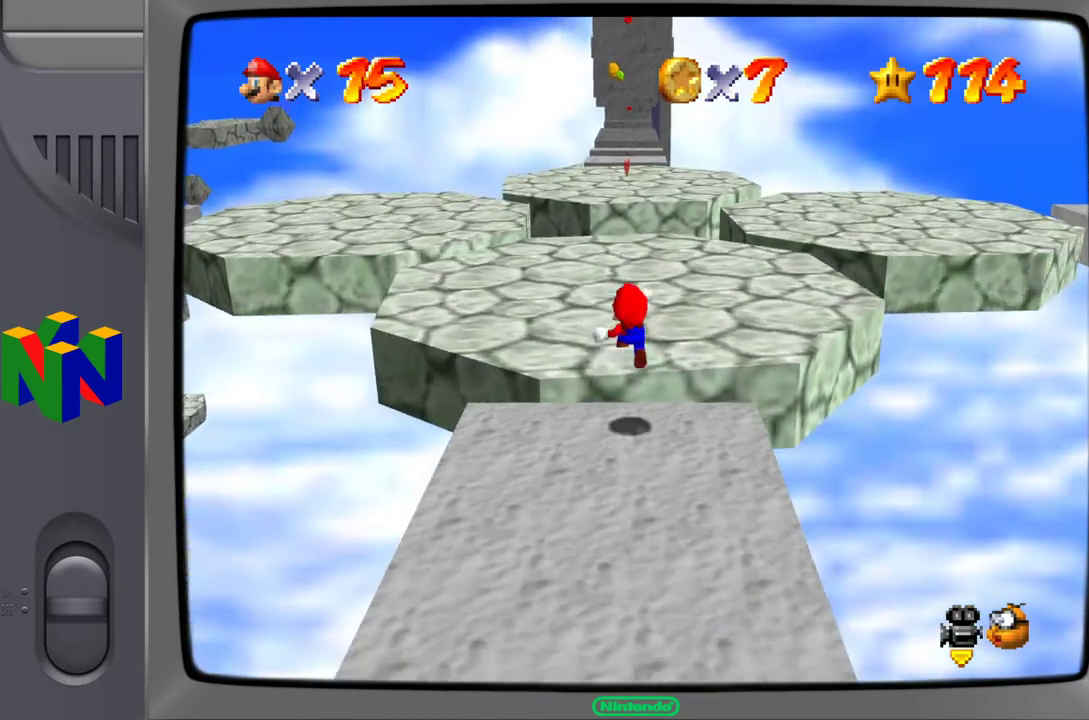
{"buttons": [], "left_stick": "up", "events": []}
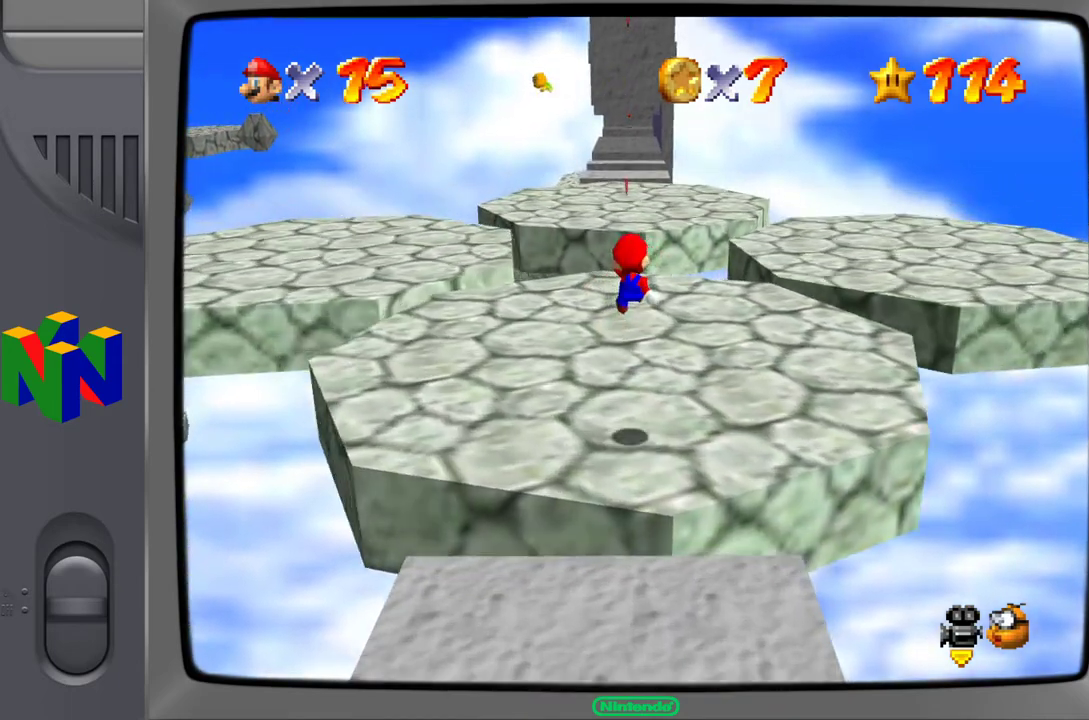
{"buttons": [], "left_stick": "up", "events": []}
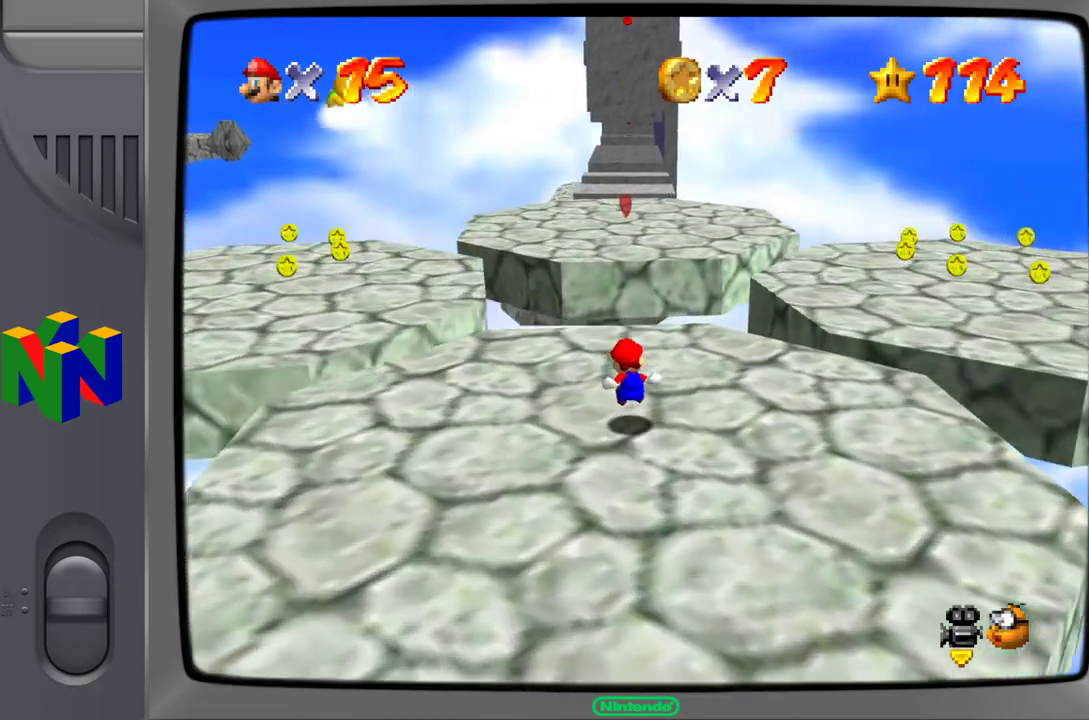
{"buttons": [], "left_stick": "up", "events": [[217, "Z", "down"], [267, "A", "down"], [350, "Z", "up"], [450, "A", "up"]]}
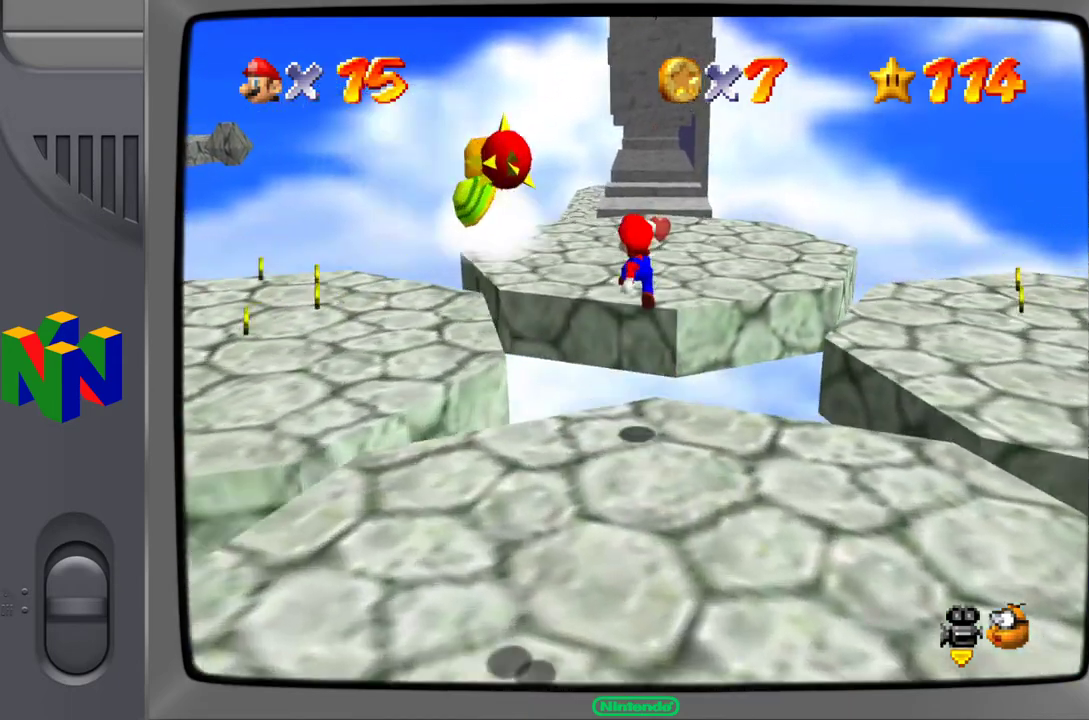
{"buttons": ["A", "B"], "left_stick": "up", "events": [[483, "A", "down"], [483, "B", "down"]]}
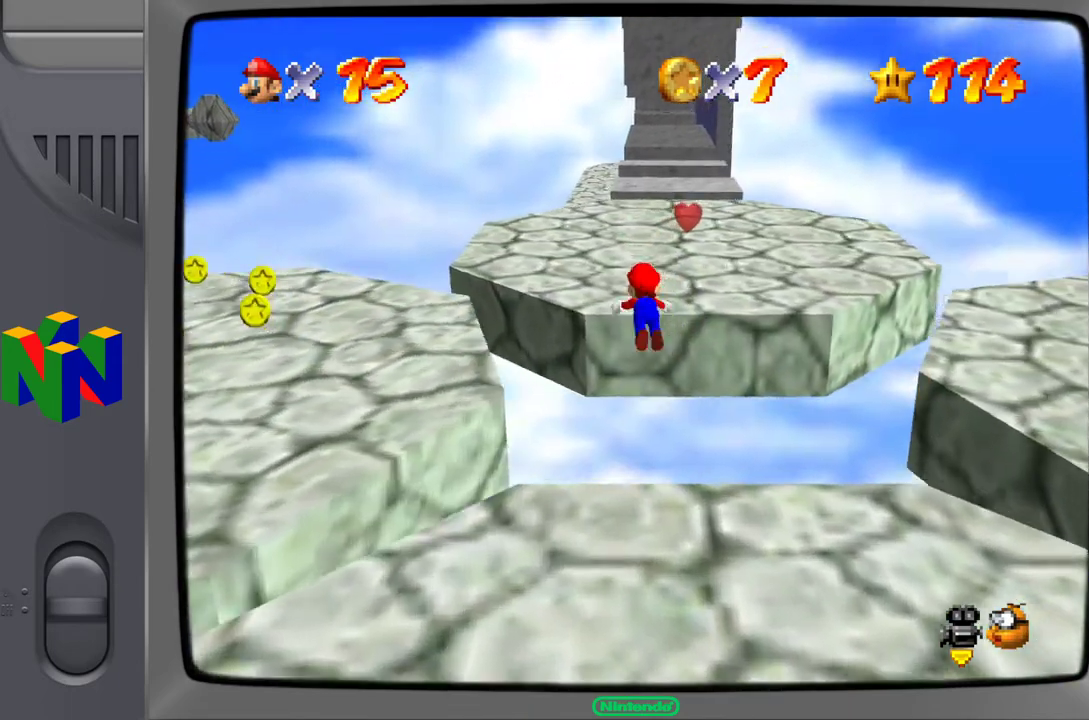
{"buttons": [], "left_stick": "up", "events": [[100, "A", "up"], [183, "B", "up"]]}
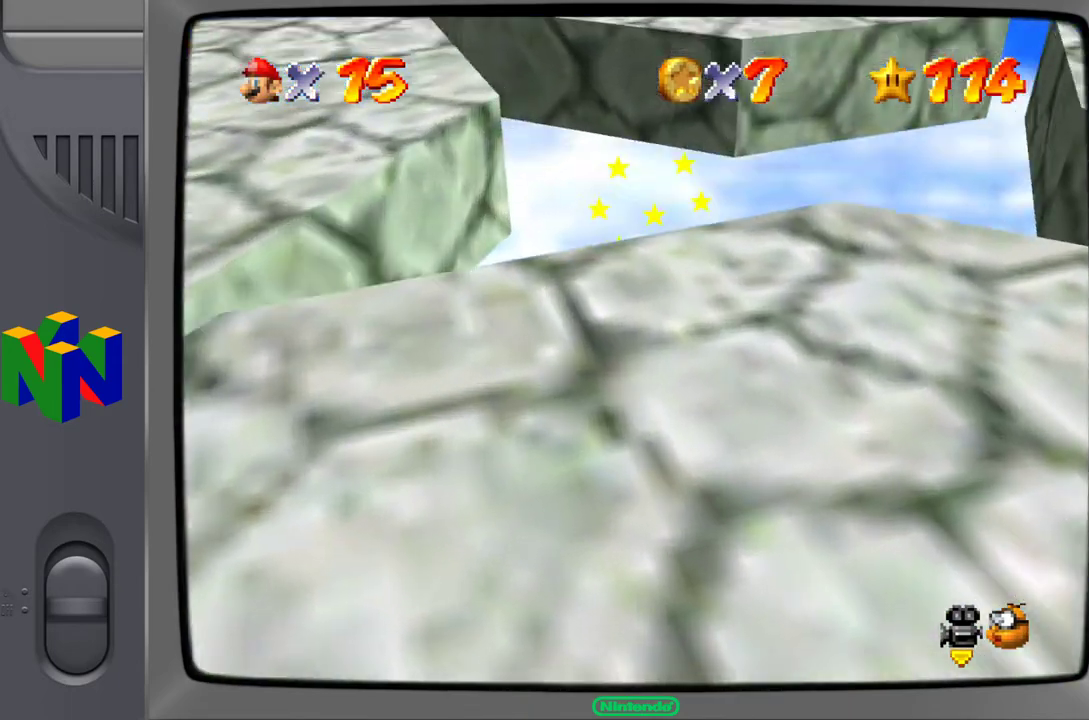
{"buttons": [], "left_stick": "center", "events": [[283, "A", "down"], [400, "A", "up"], [400, "left_stick", "center"]]}